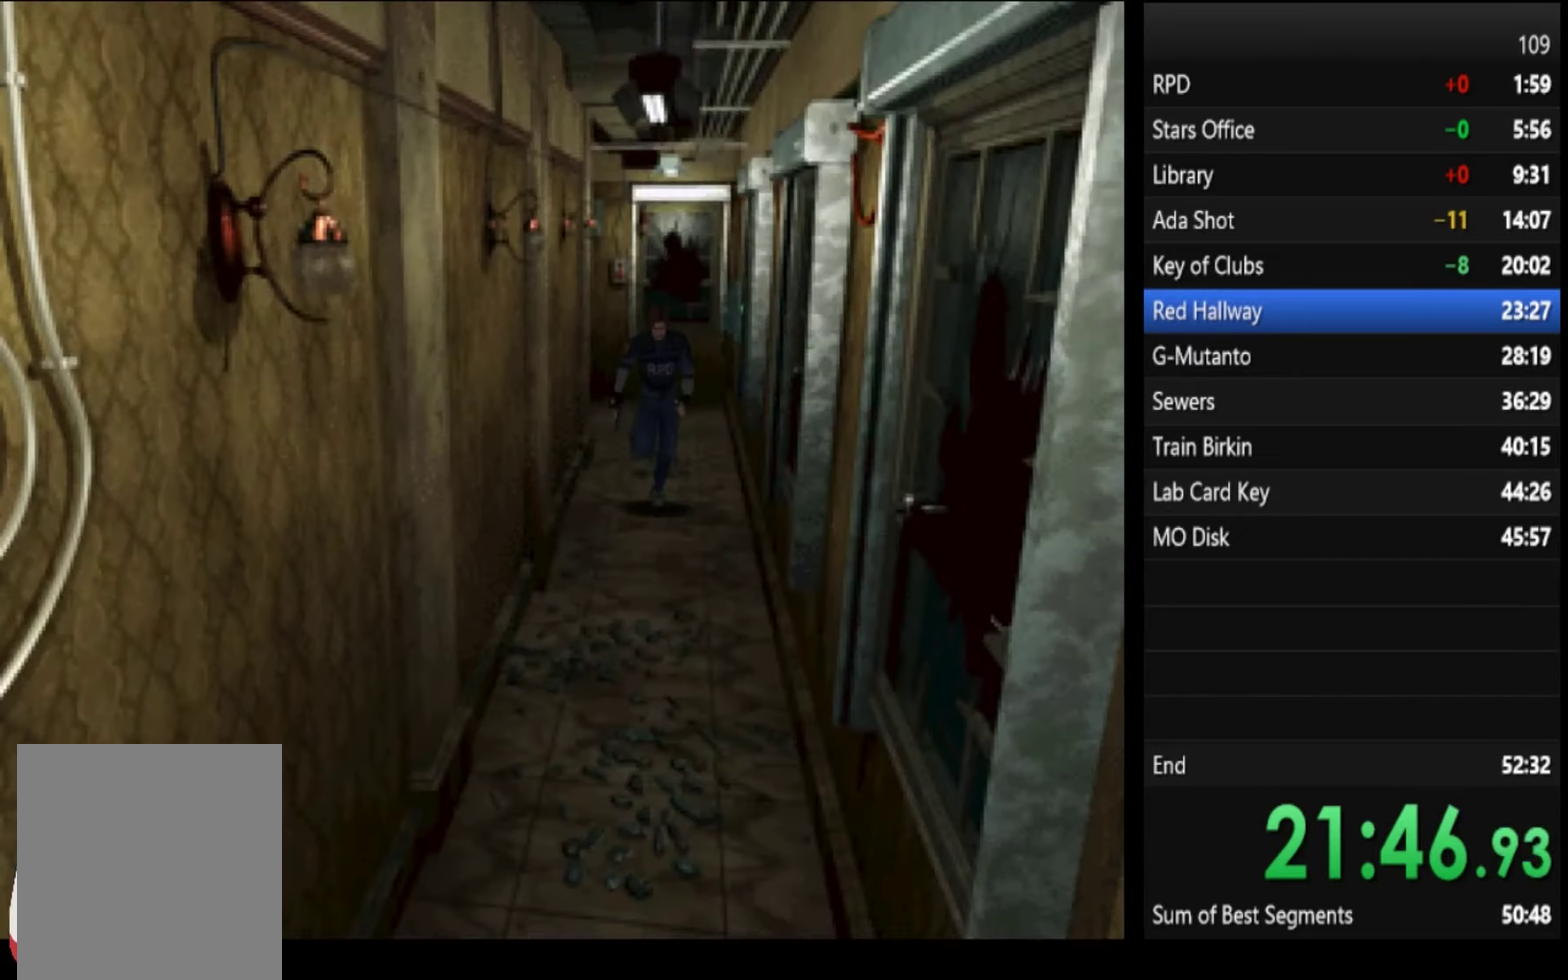
Gameplay with a controller (PlayStation layout); each line is a JSON object with the inputs held at the frame after it. "events" lists button and stick changes between this image and that frame as [ms after this image, input, new state], when the widget could be followed in between.
{"buttons": ["SQUARE"], "left_stick": "up", "right_stick": "center", "events": [[67, "left_stick", "down-left"], [200, "left_stick", "up"]]}
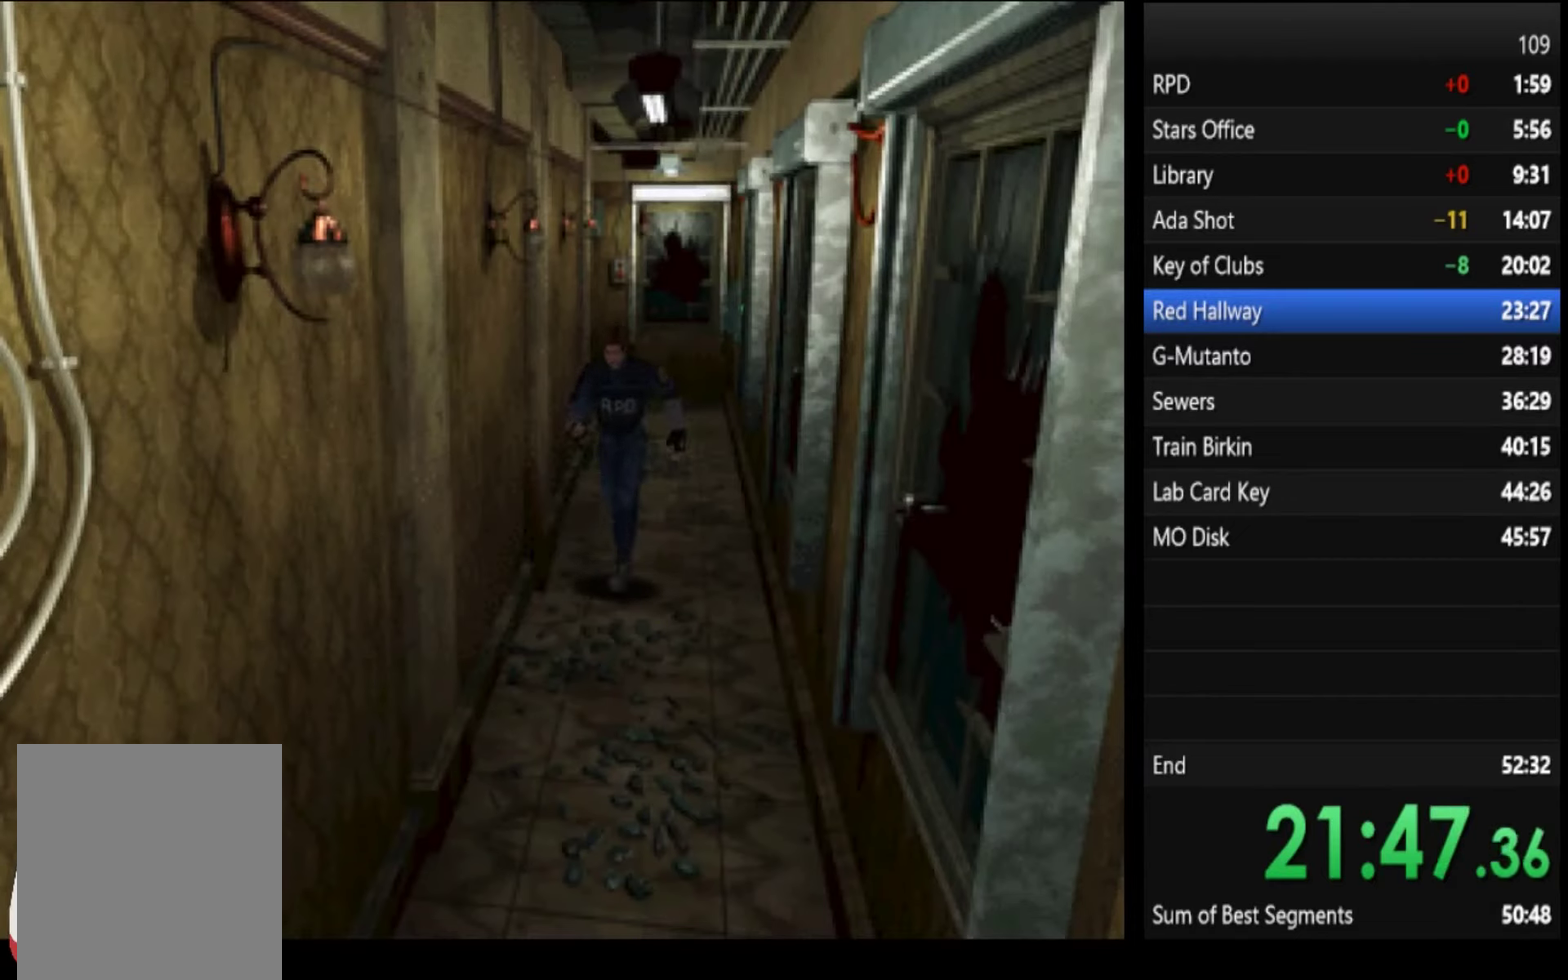
{"buttons": ["SQUARE"], "left_stick": "up", "right_stick": "center", "events": []}
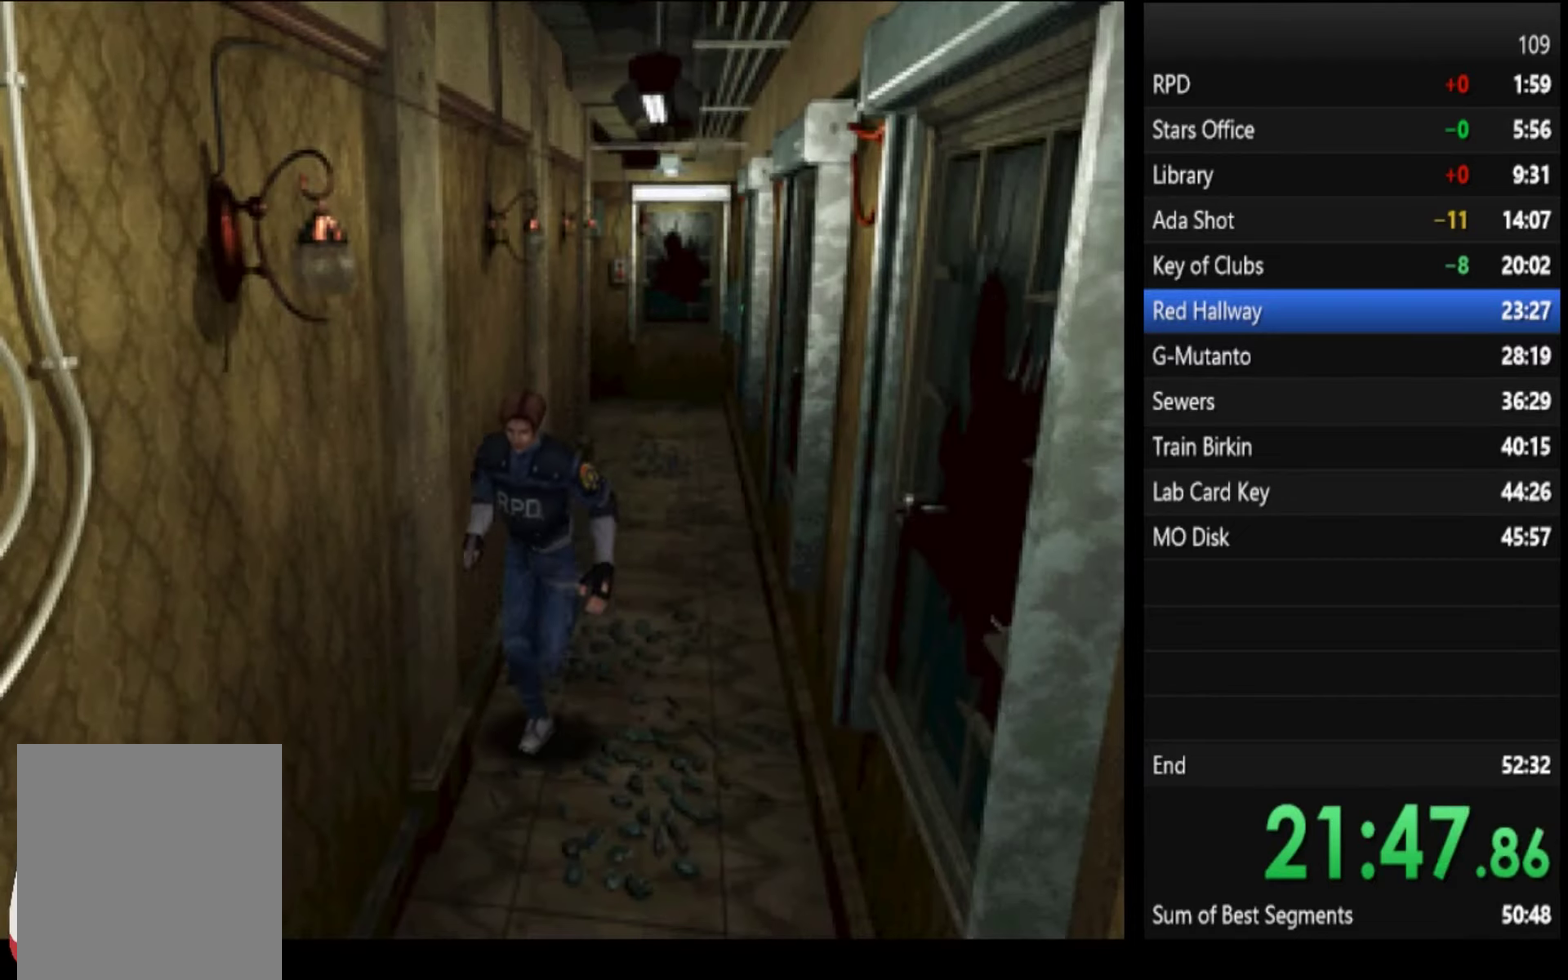
{"buttons": ["SQUARE"], "left_stick": "up", "right_stick": "center", "events": []}
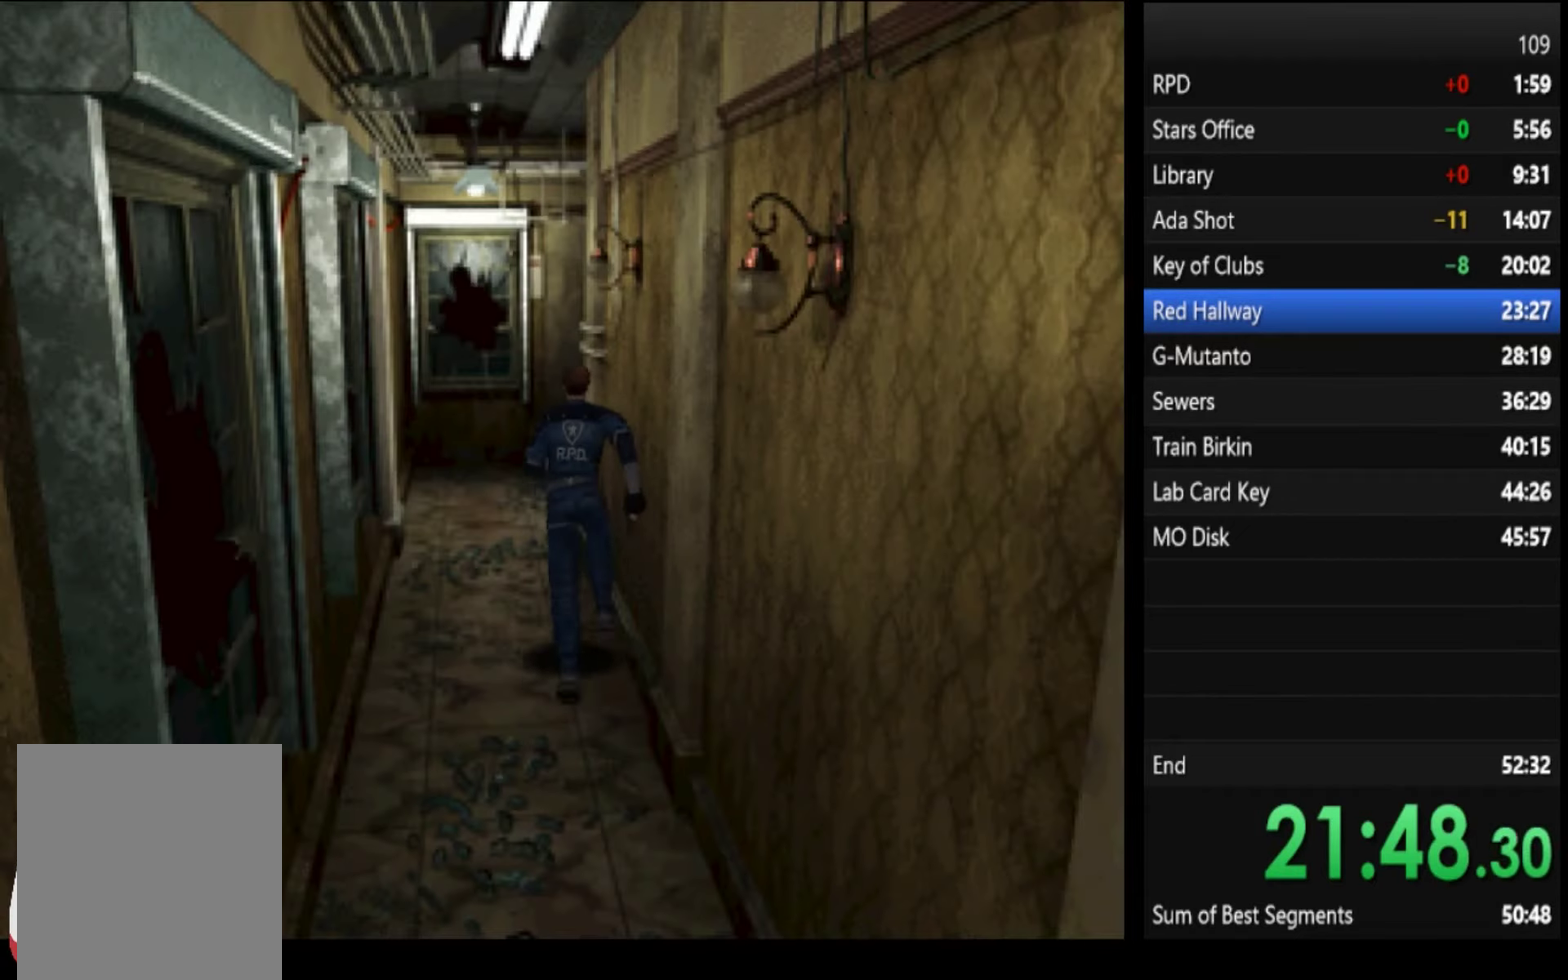
{"buttons": ["SQUARE"], "left_stick": "up-right", "right_stick": "center", "events": [[500, "left_stick", "up-right"]]}
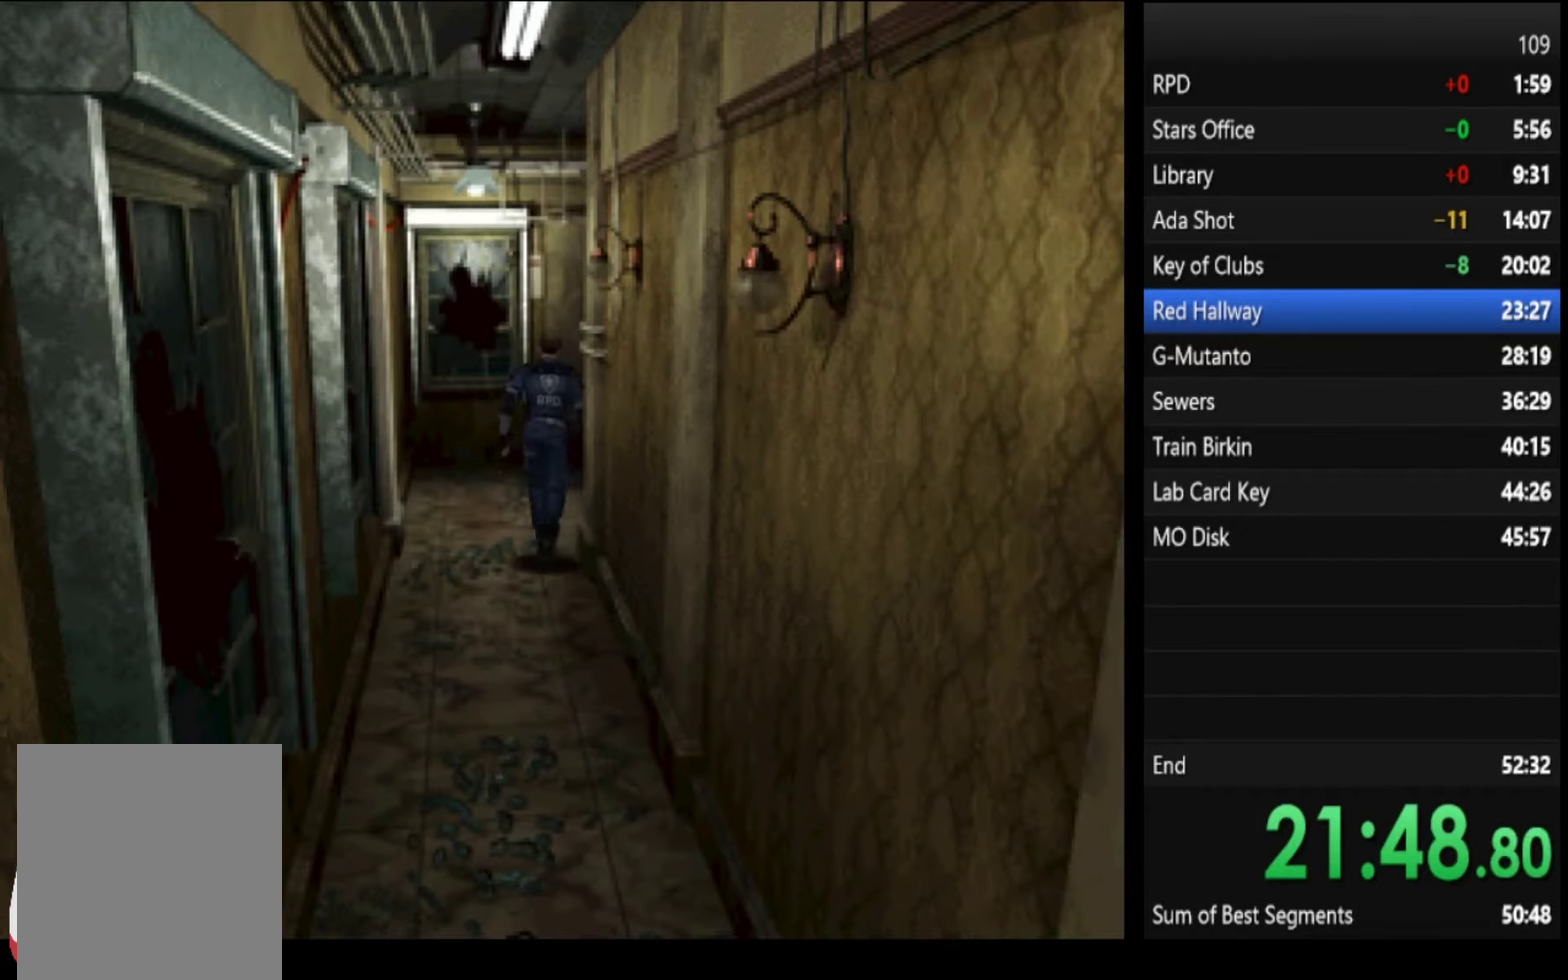
{"buttons": ["SQUARE"], "left_stick": "up", "right_stick": "center", "events": [[267, "left_stick", "up"]]}
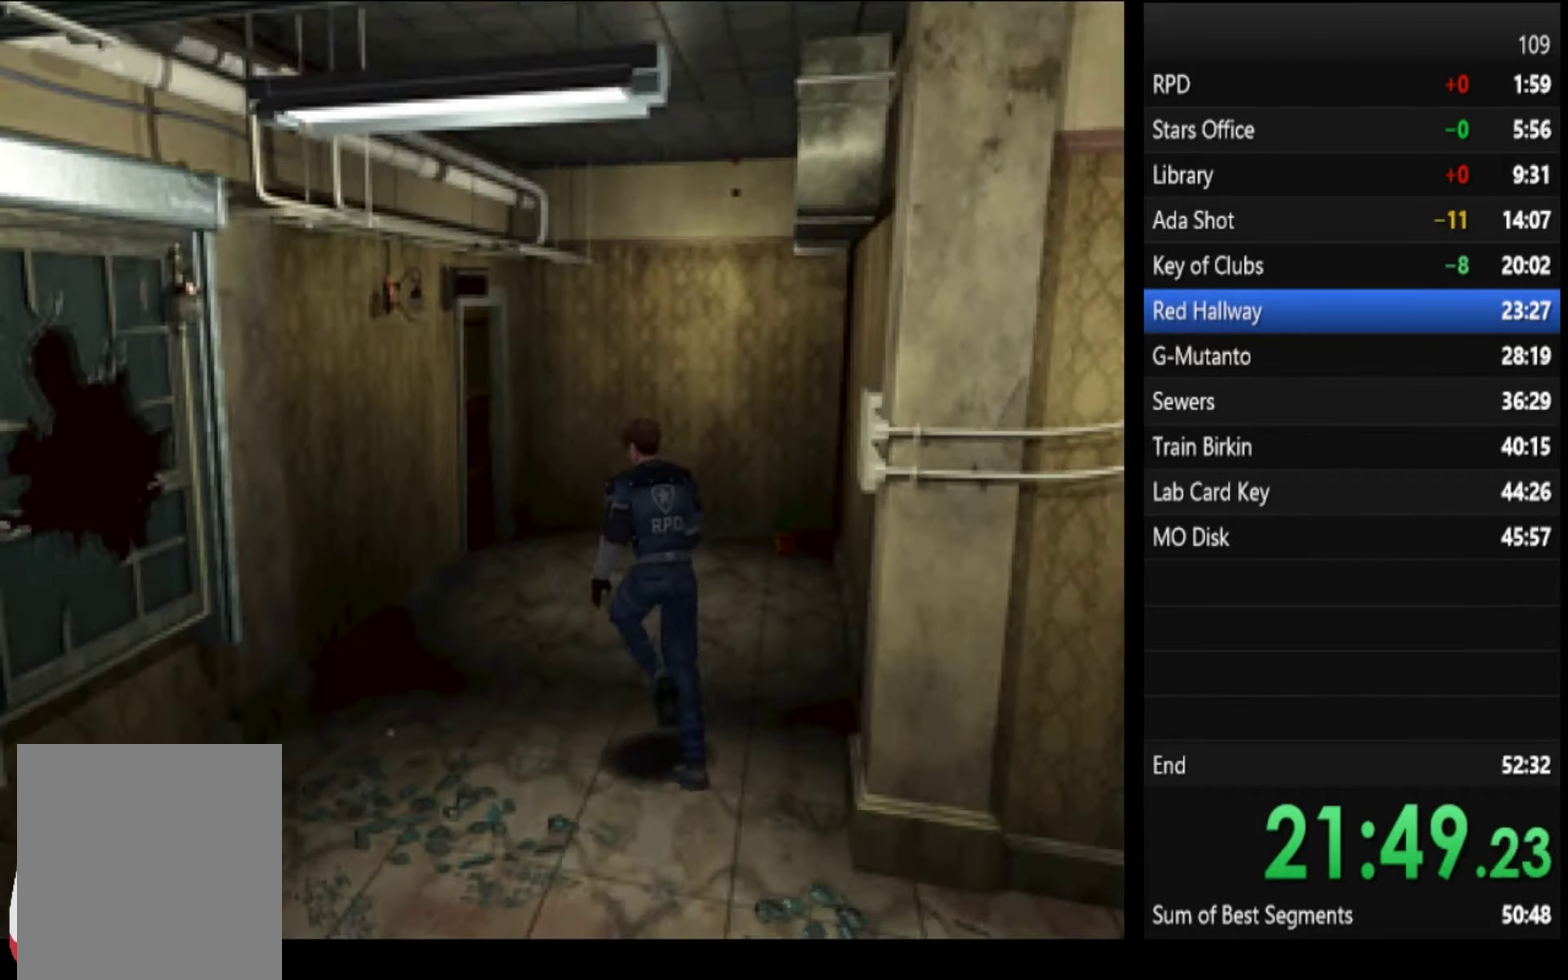
{"buttons": ["SQUARE"], "left_stick": "up-right", "right_stick": "center", "events": [[433, "left_stick", "up-right"]]}
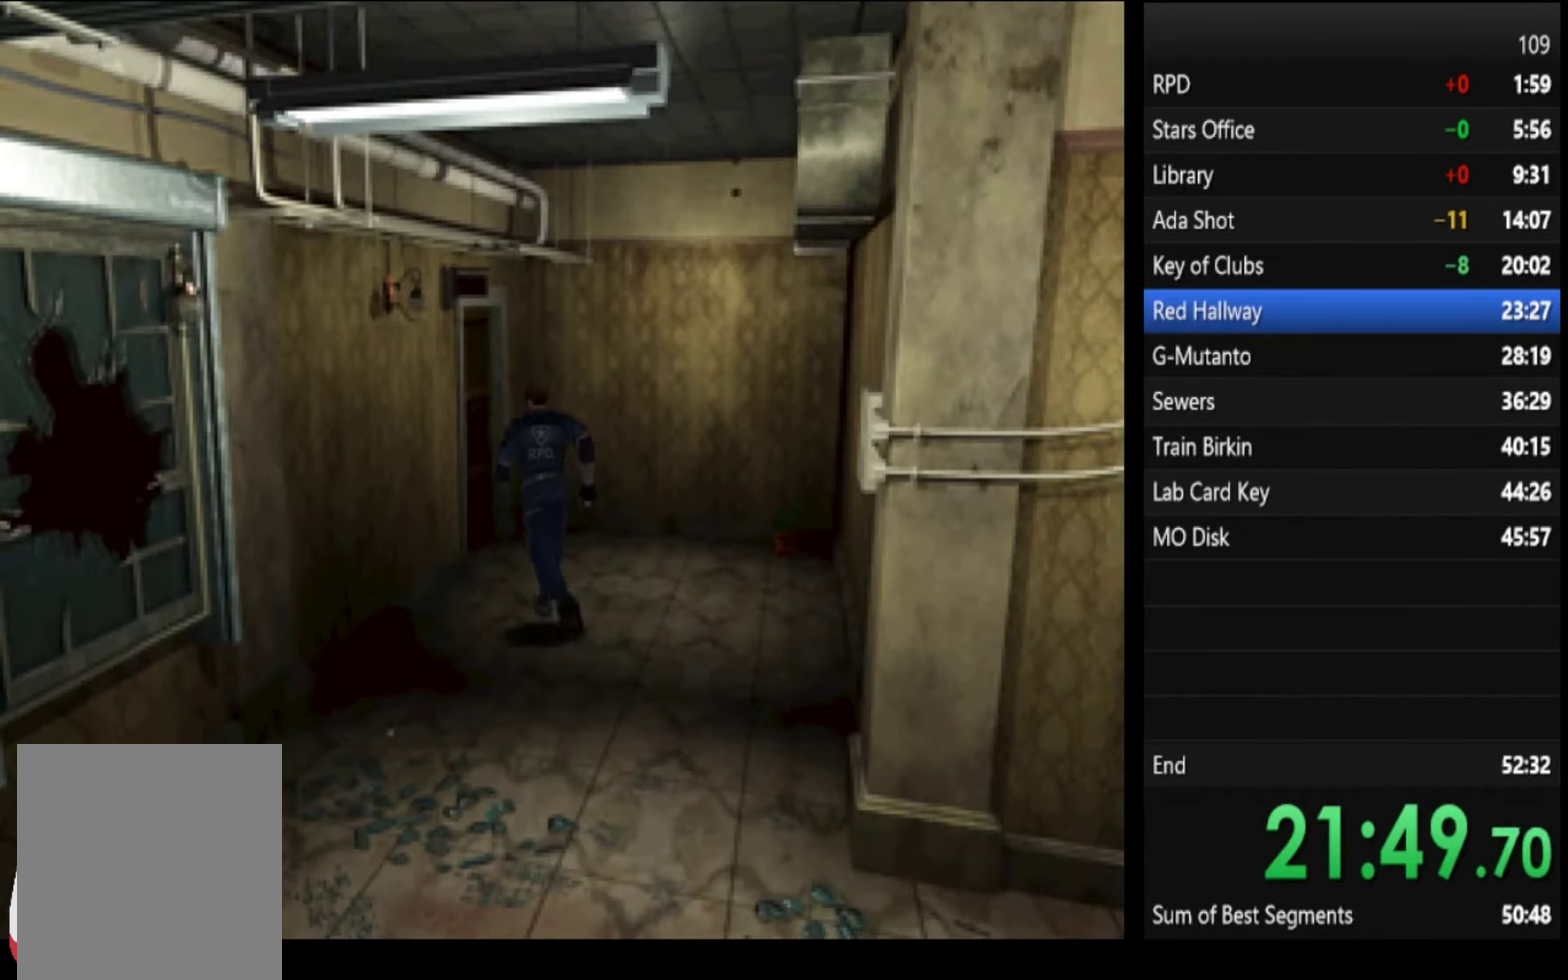
{"buttons": ["CROSS", "SQUARE"], "left_stick": "up-left", "right_stick": "center", "events": [[67, "left_stick", "up"], [100, "CROSS", "down"], [133, "CROSS", "up"], [200, "CROSS", "down"], [233, "CROSS", "up"], [267, "CROSS", "down"], [267, "left_stick", "up-left"], [333, "CROSS", "up"], [400, "CROSS", "down"], [433, "CROSS", "up"], [500, "CROSS", "down"]]}
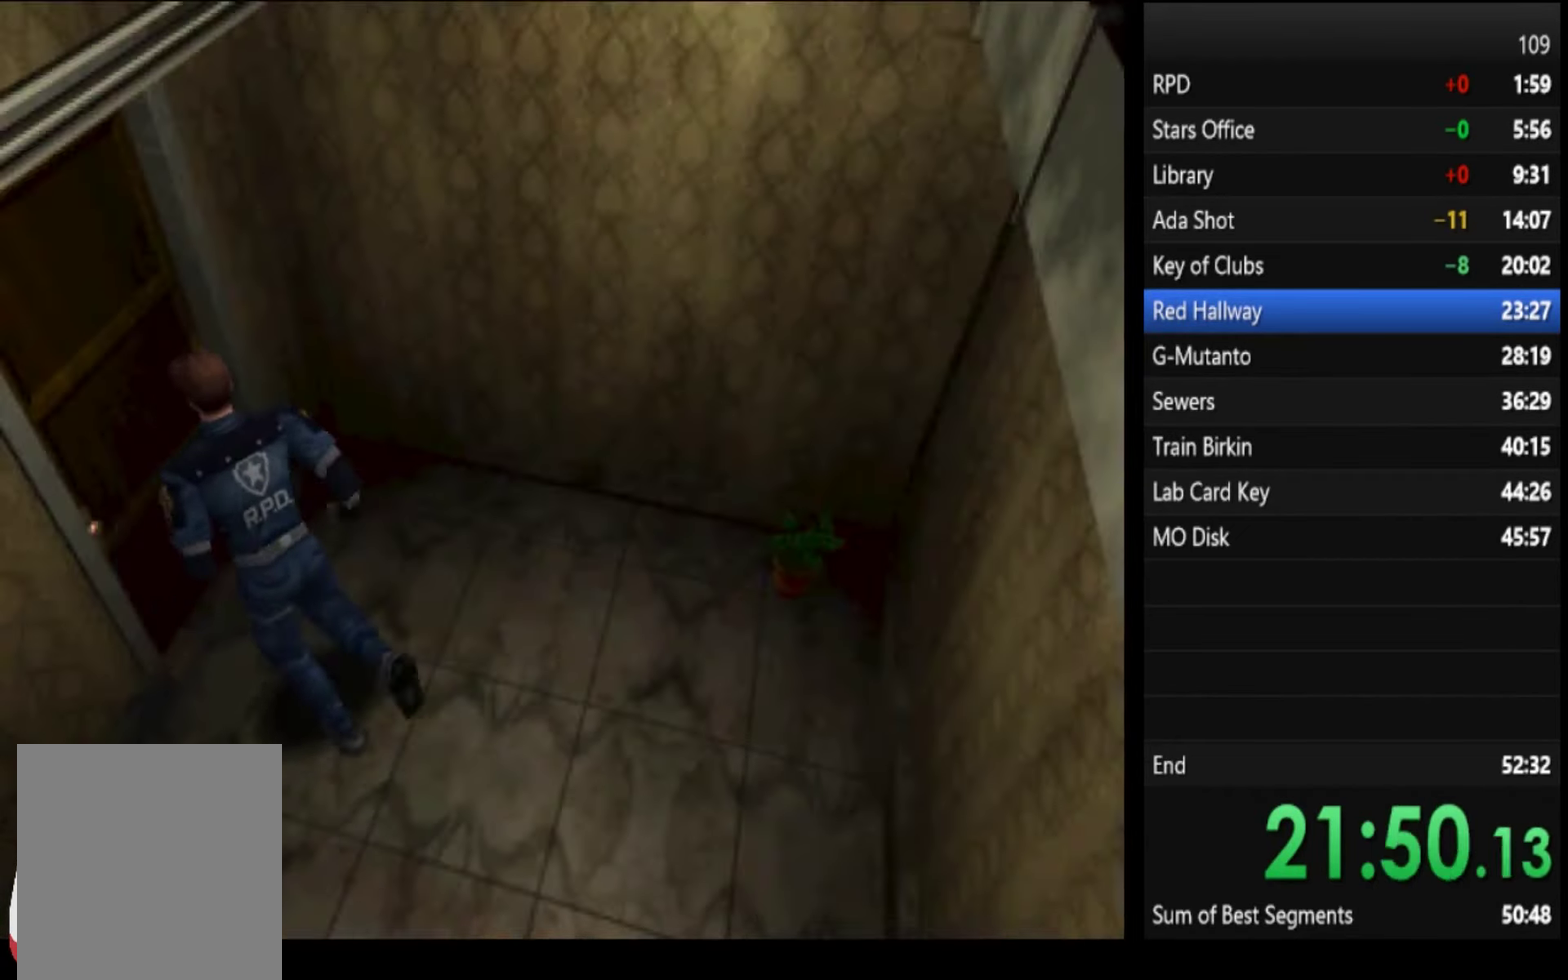
{"buttons": ["SQUARE"], "left_stick": "up", "right_stick": "center", "events": [[33, "CROSS", "up"], [100, "CROSS", "down"], [167, "CROSS", "up"], [200, "left_stick", "up"]]}
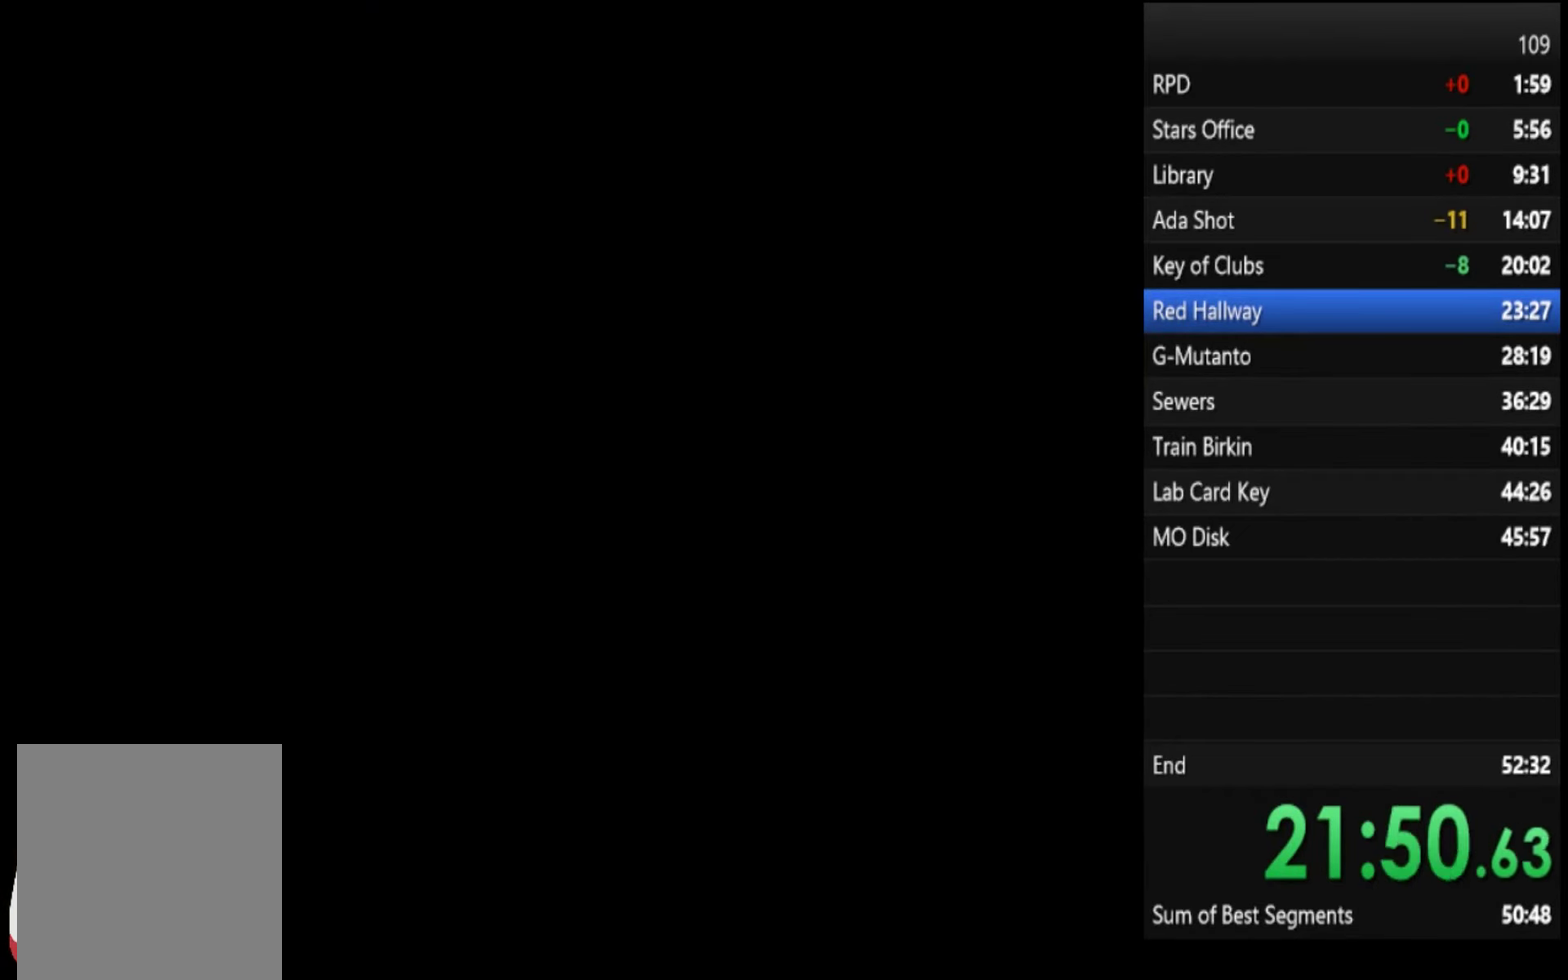
{"buttons": ["SQUARE"], "left_stick": "up", "right_stick": "center", "events": []}
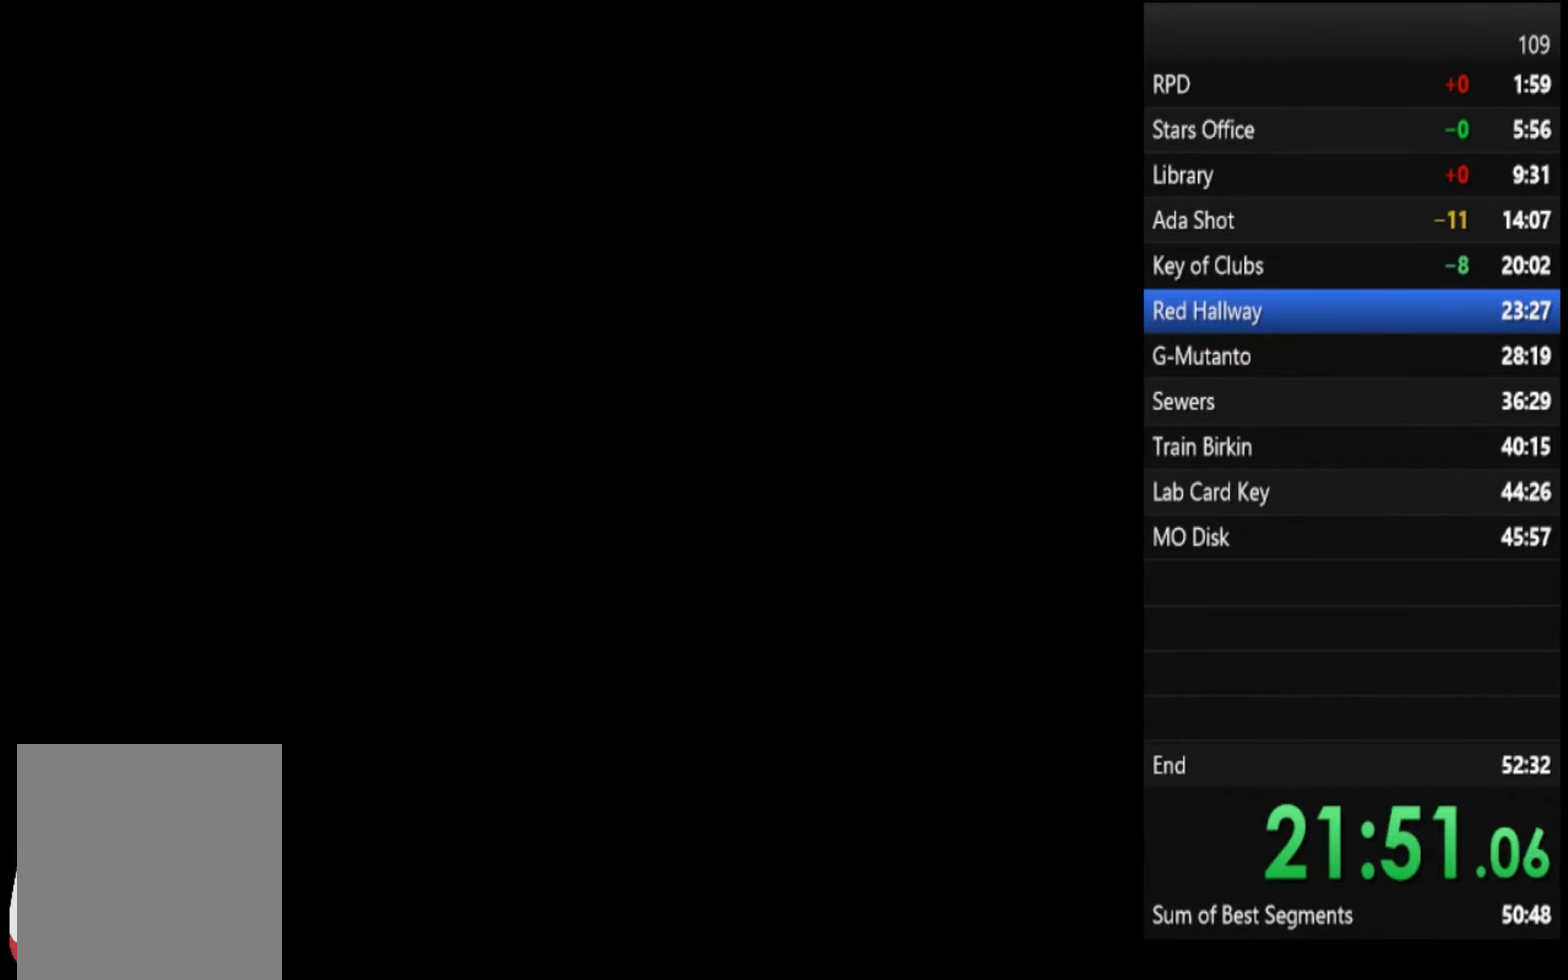
{"buttons": ["SQUARE"], "left_stick": "up", "right_stick": "center", "events": []}
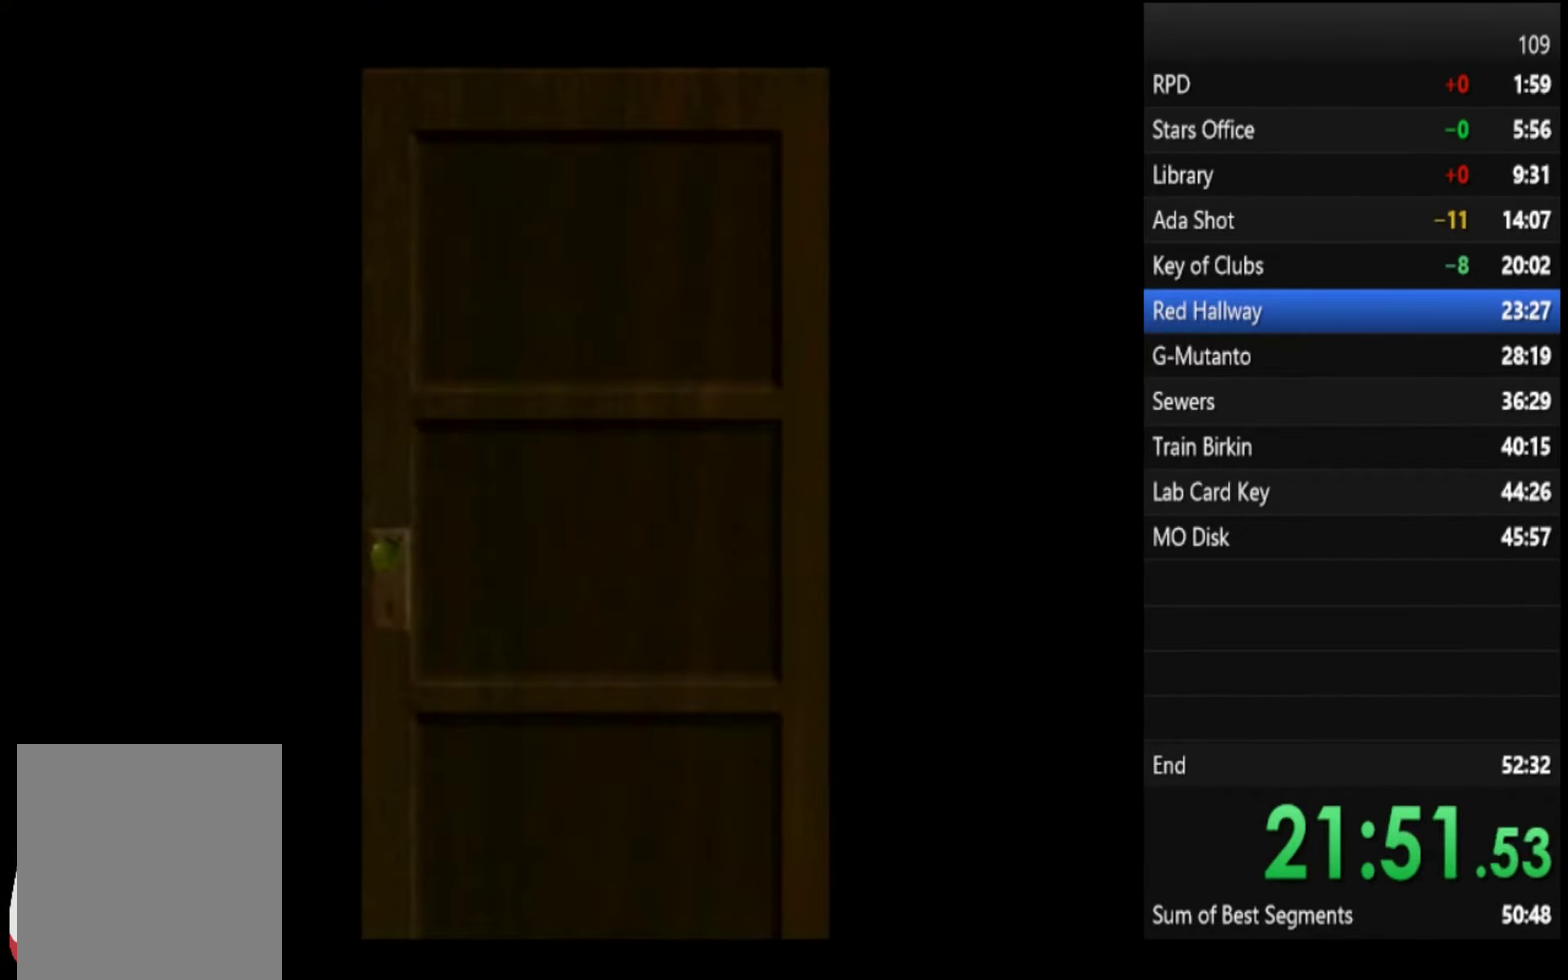
{"buttons": ["SQUARE"], "left_stick": "up", "right_stick": "center", "events": []}
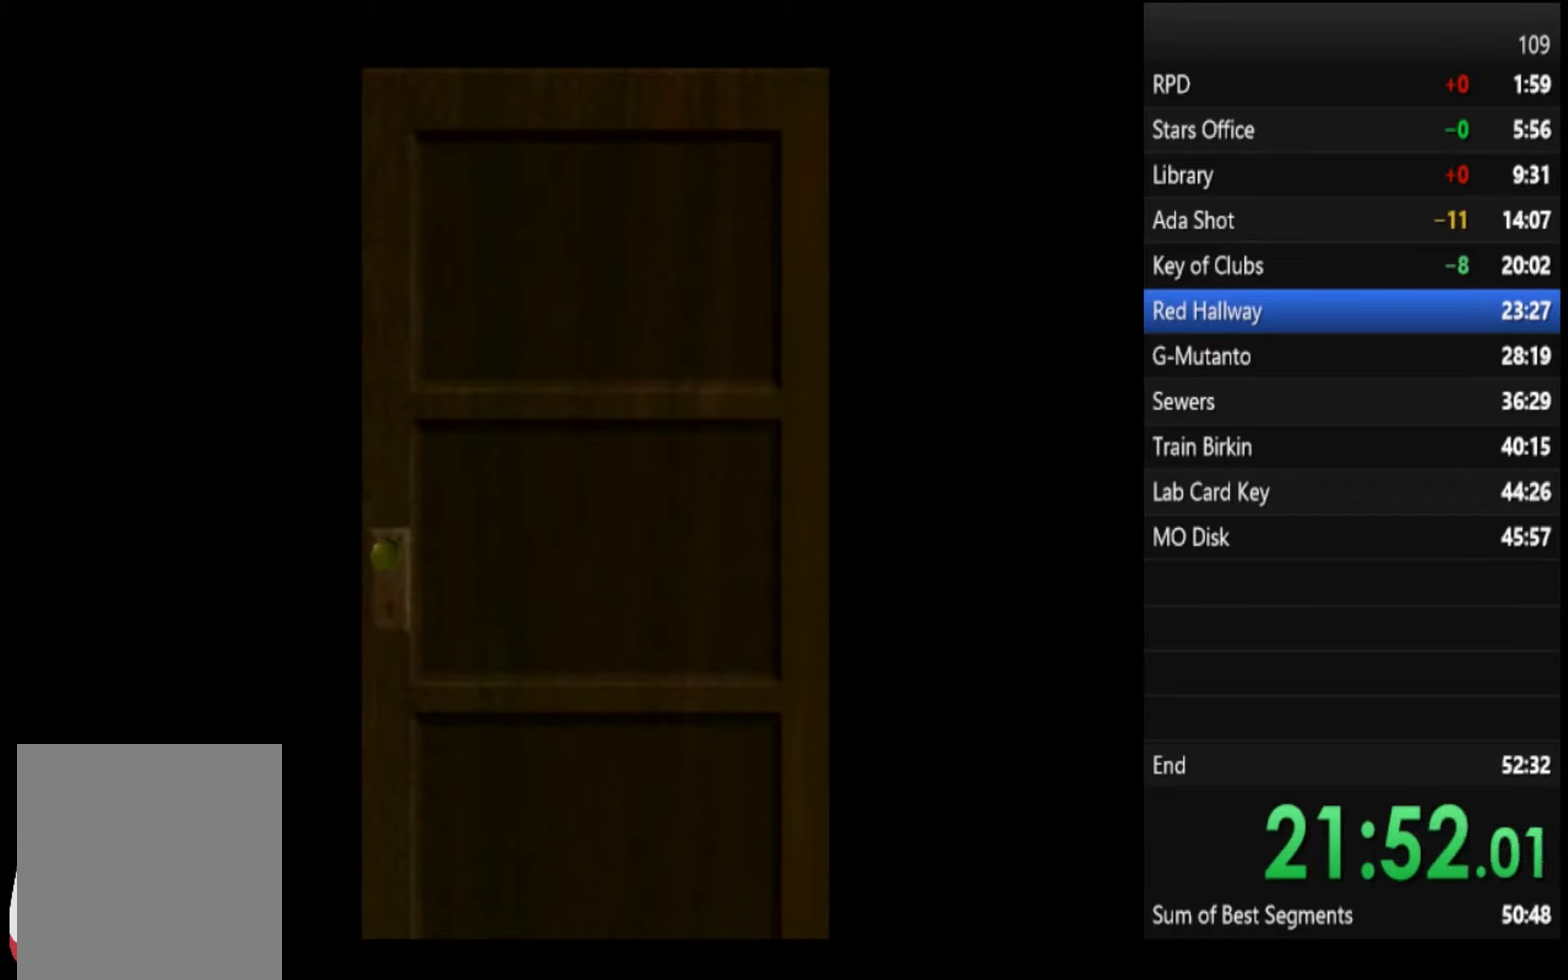
{"buttons": ["CROSS", "SQUARE"], "left_stick": "up", "right_stick": "center", "events": [[500, "CROSS", "down"]]}
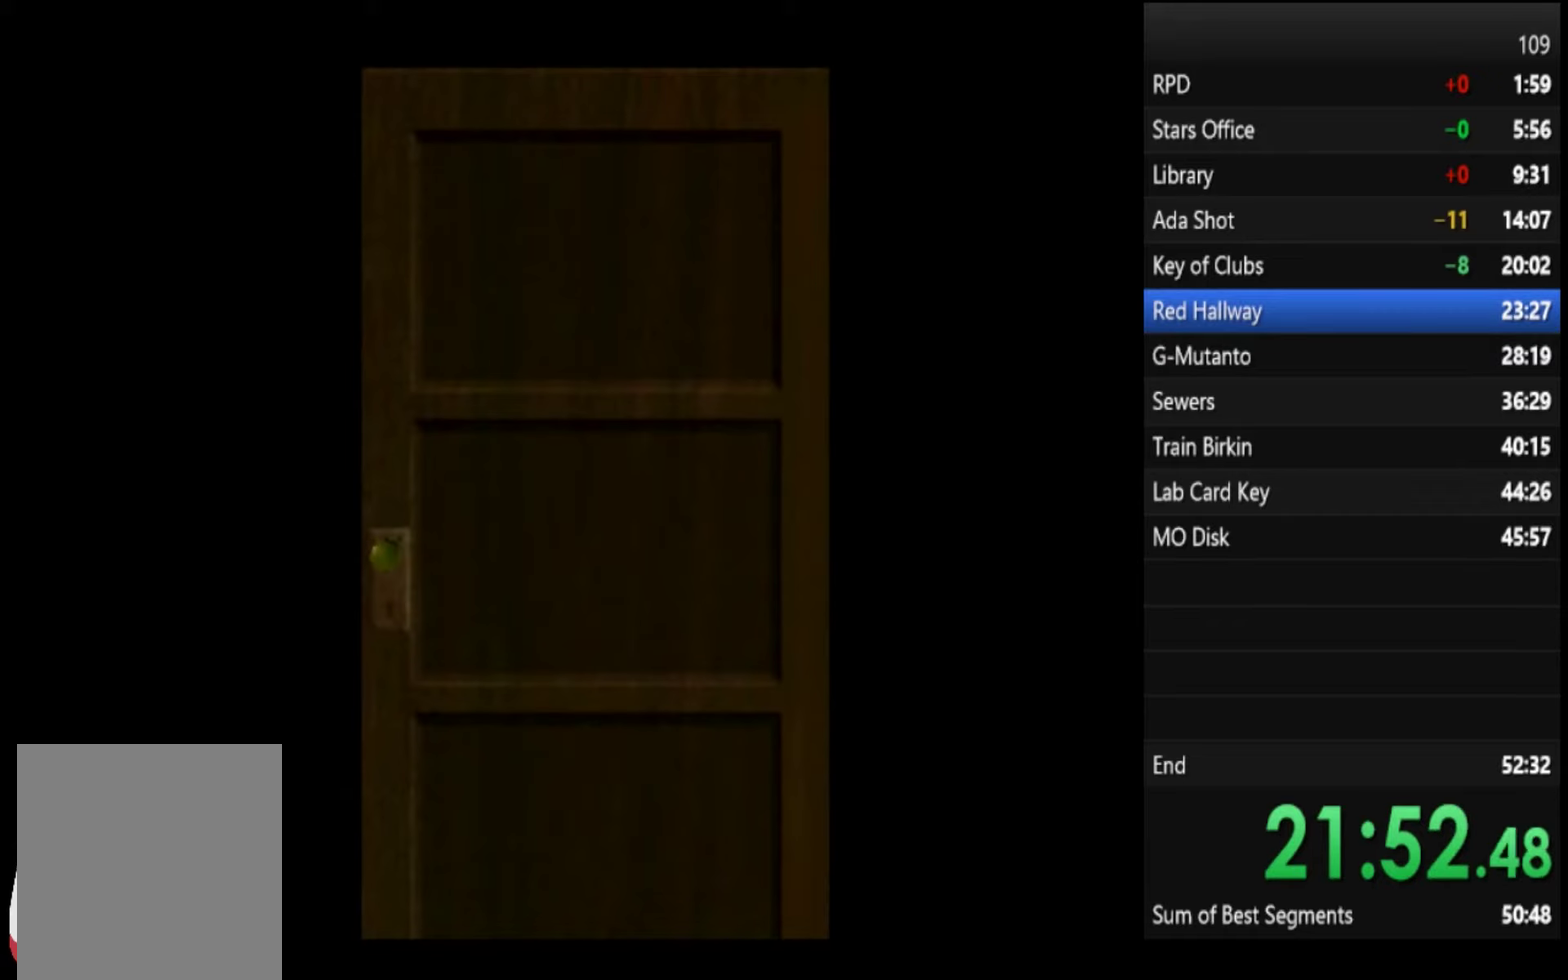
{"buttons": ["SQUARE"], "left_stick": "up", "right_stick": "center", "events": [[300, "CROSS", "up"]]}
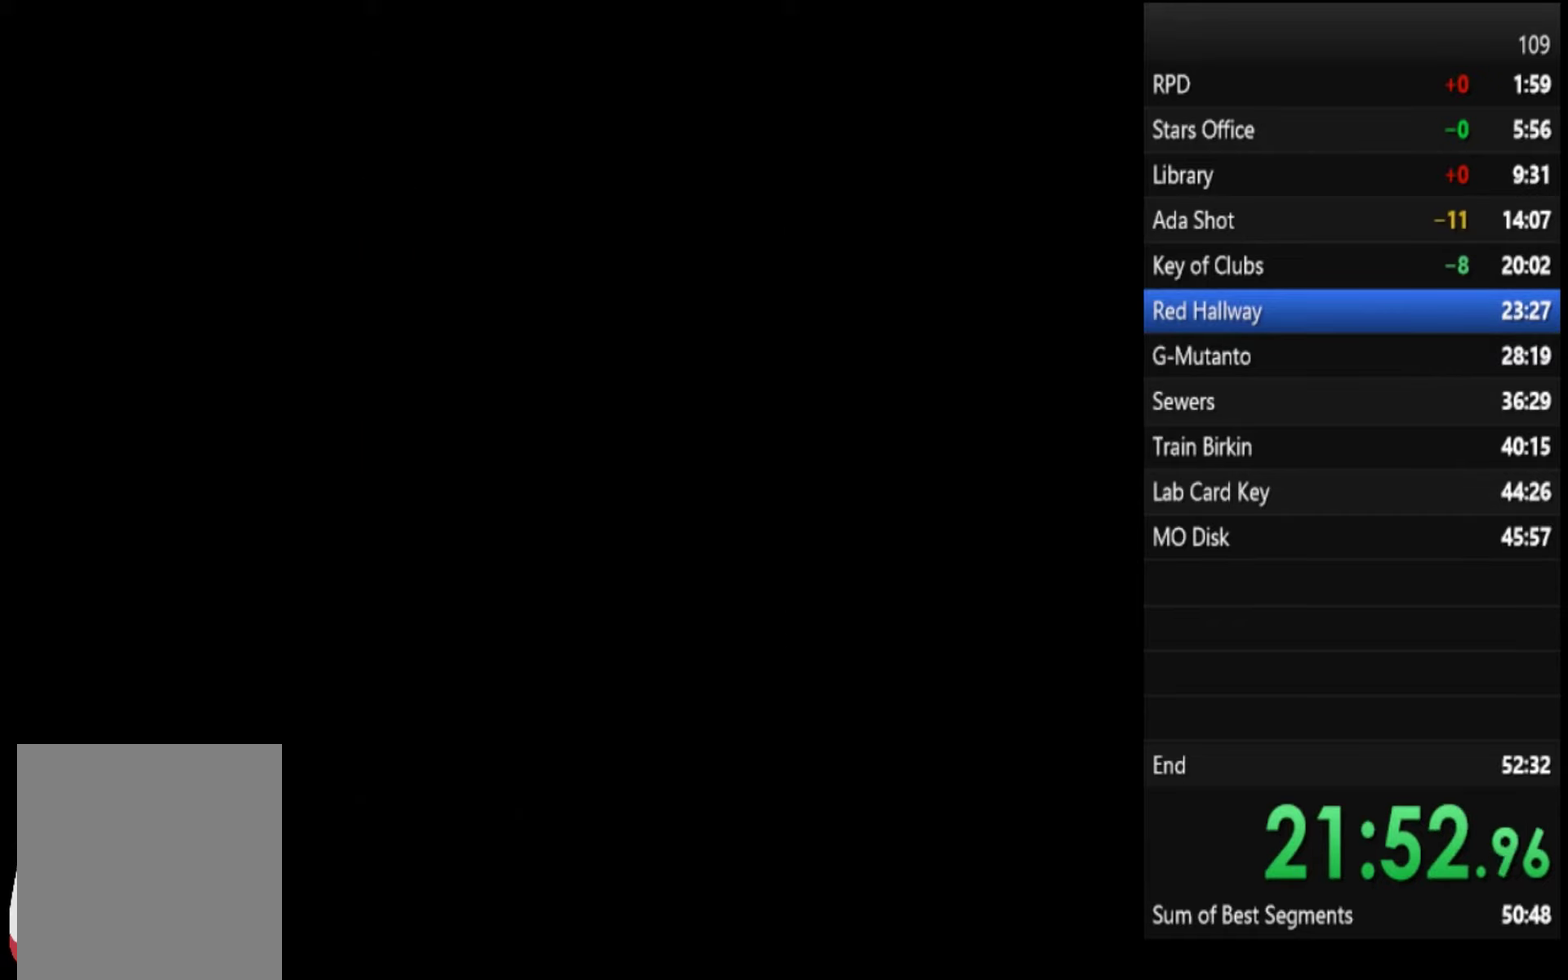
{"buttons": ["SQUARE"], "left_stick": "up", "right_stick": "center", "events": []}
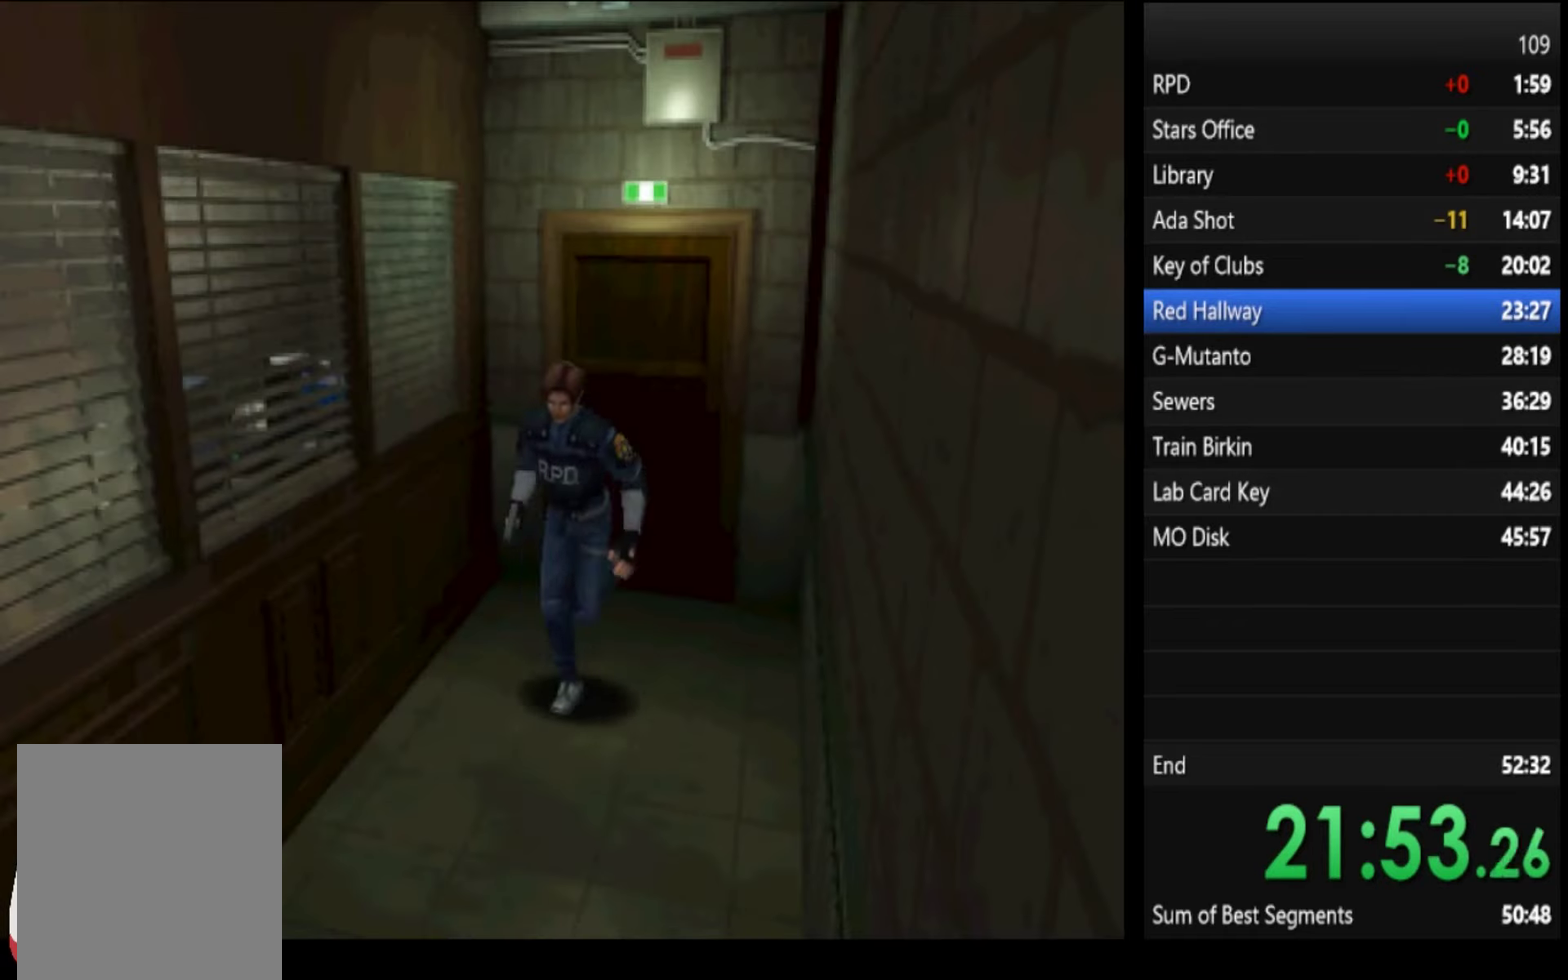
{"buttons": ["SQUARE"], "left_stick": "up", "right_stick": "center", "events": []}
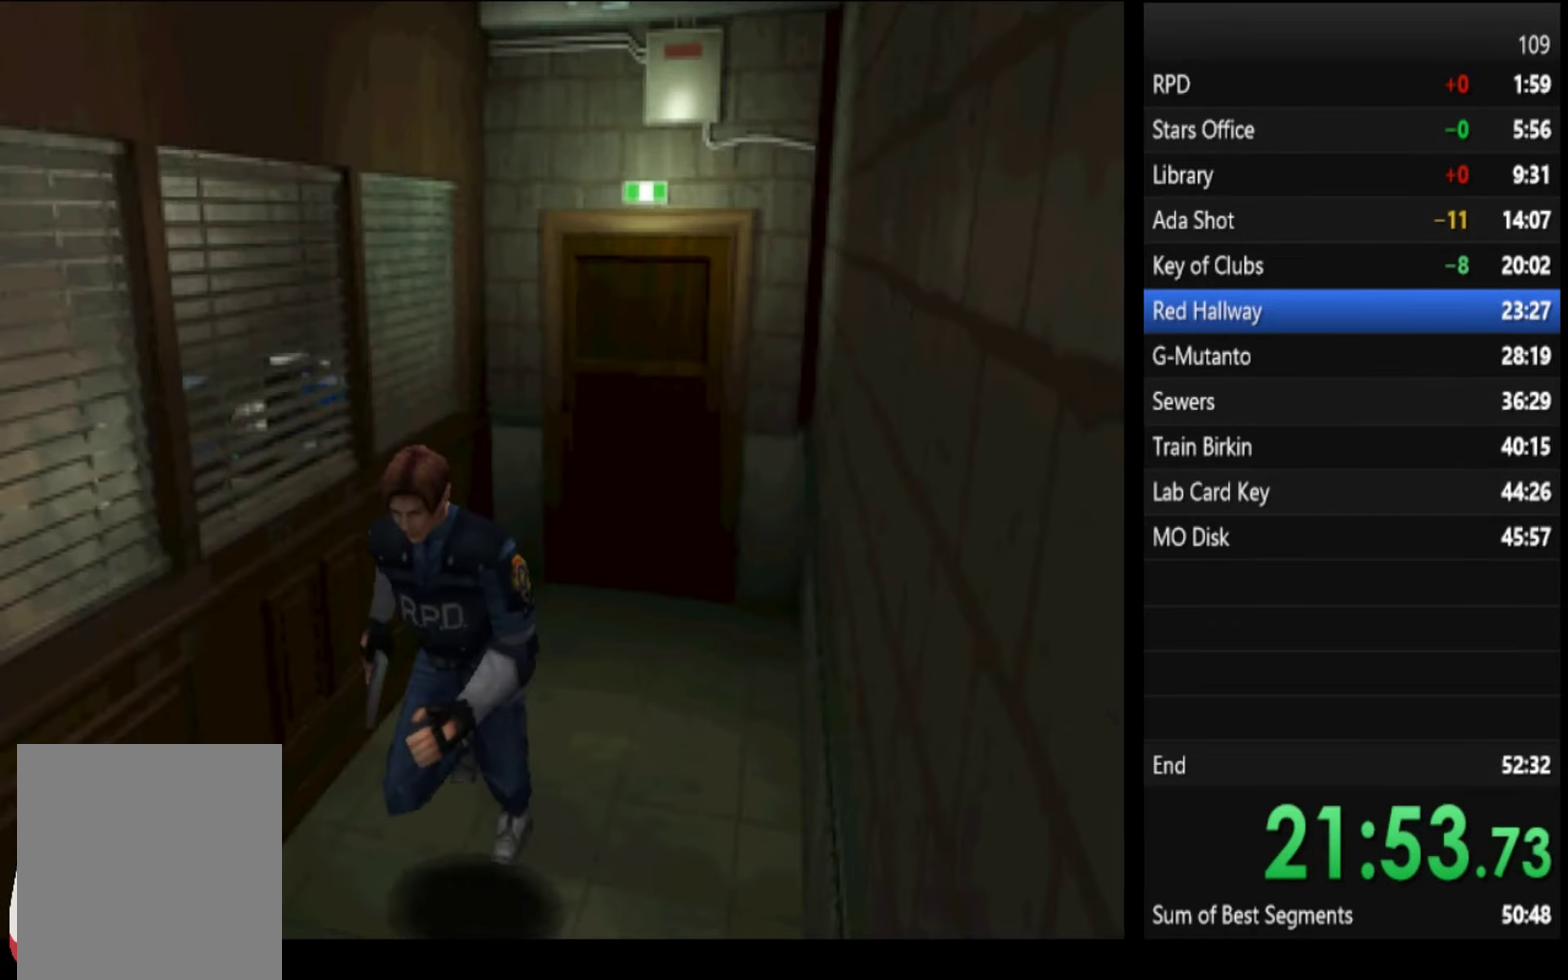
{"buttons": ["SQUARE"], "left_stick": "up-right", "right_stick": "center", "events": [[100, "left_stick", "up-right"], [233, "left_stick", "up"], [333, "left_stick", "up-right"]]}
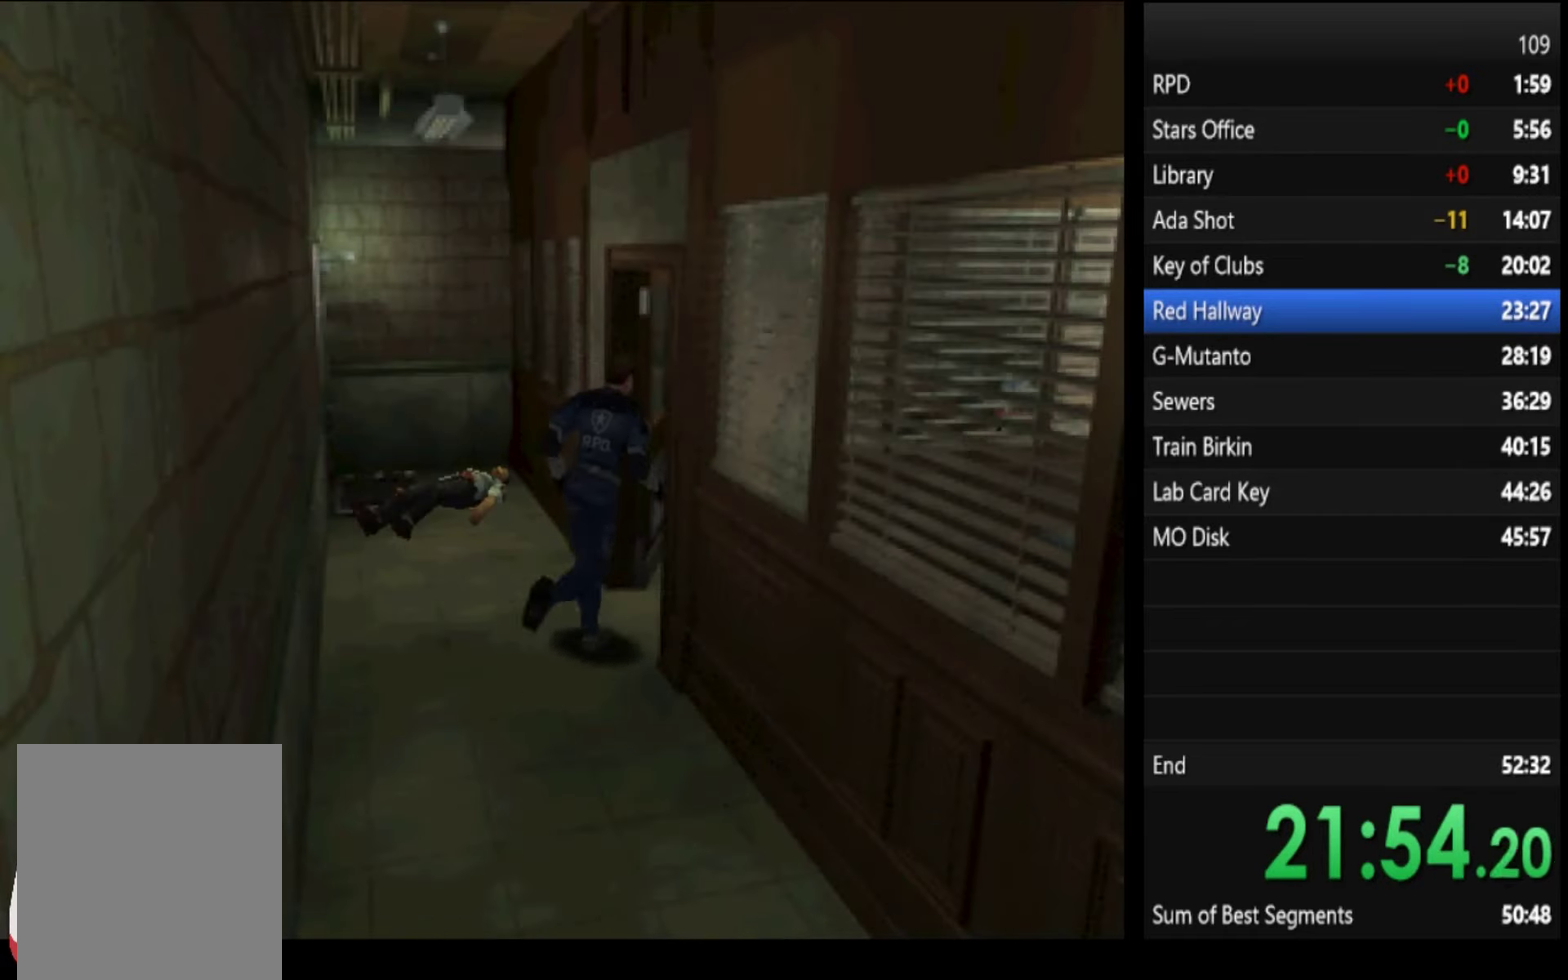
{"buttons": ["SQUARE"], "left_stick": "up-left", "right_stick": "center", "events": [[133, "left_stick", "up"], [300, "left_stick", "up-right"], [466, "left_stick", "up-left"]]}
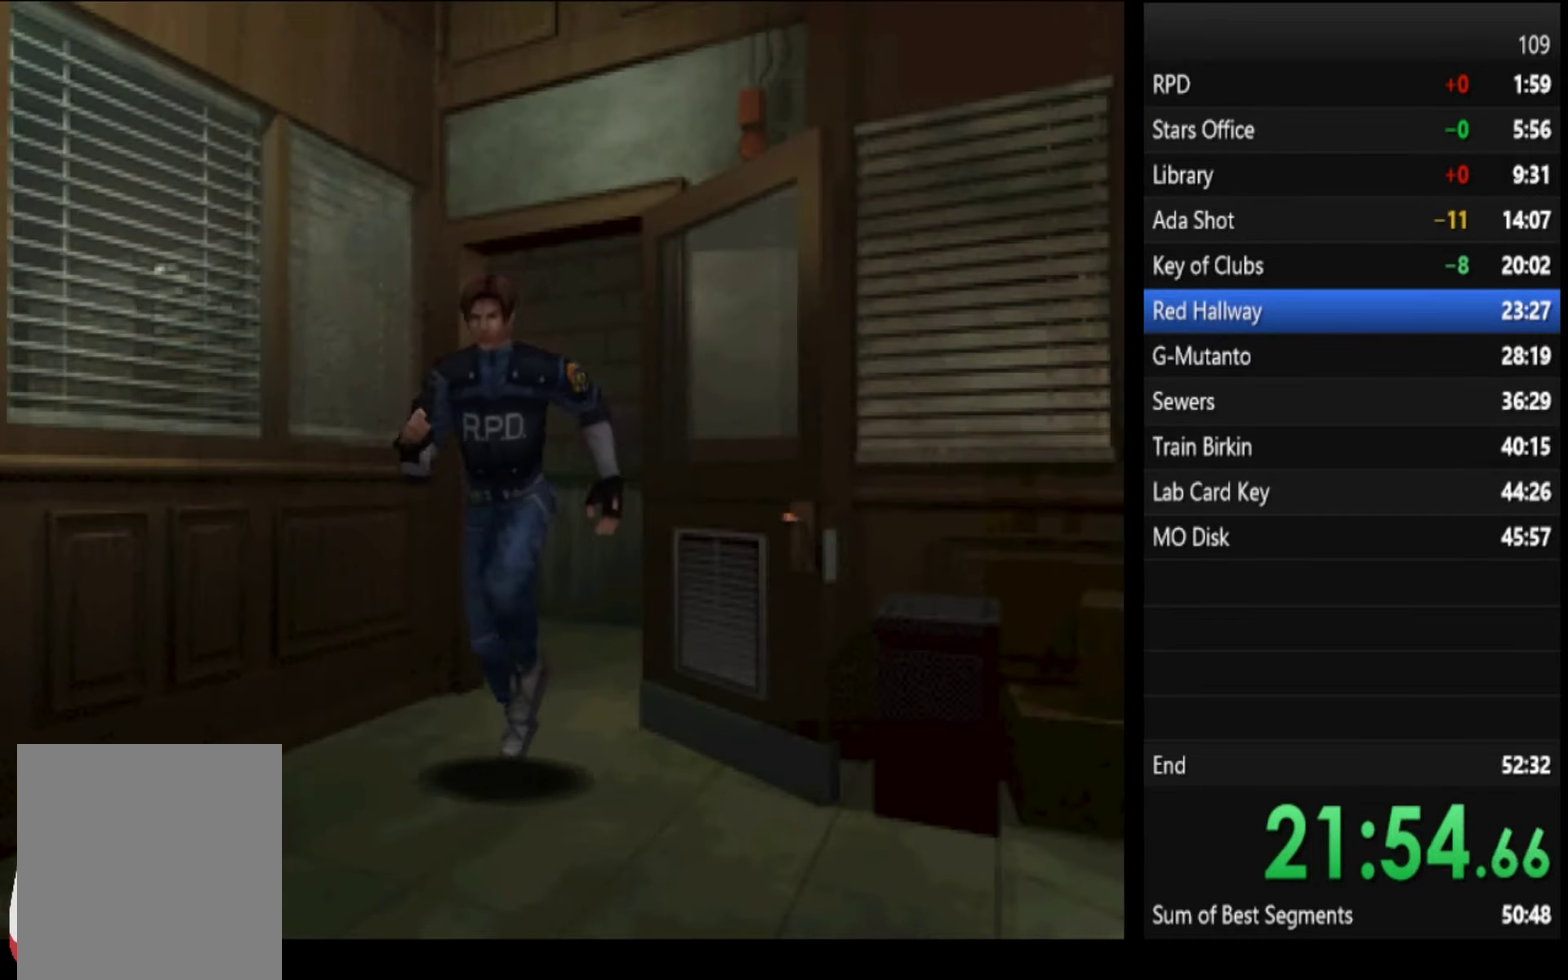
{"buttons": ["SQUARE"], "left_stick": "up-left", "right_stick": "center", "events": [[133, "left_stick", "left"], [266, "left_stick", "up-left"]]}